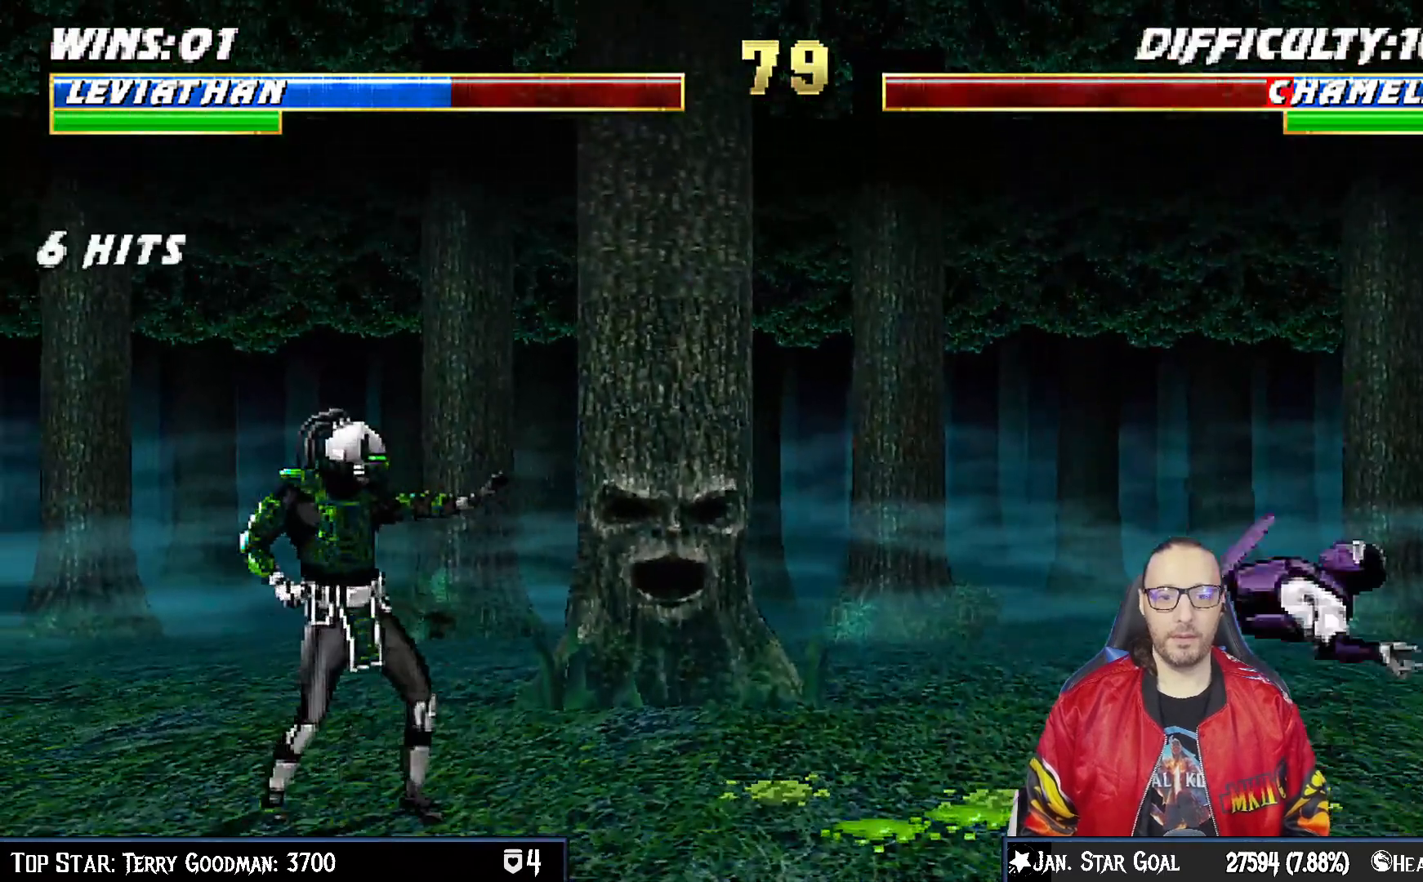
Gameplay with a controller (PlayStation layout); each line is a JSON object with the inputs held at the frame after it. "events" lists button and stick changes between this image and that frame as [ms after this image, input, new state], when the widget could be followed in between.
{"buttons": ["L1", "DPAD_UP", "DPAD_RIGHT"], "left_stick": "center", "right_stick": "center", "events": [[67, "L1", "down"], [83, "DPAD_RIGHT", "down"], [133, "right_stick", "down"], [167, "DPAD_UP", "down"], [200, "right_stick", "center"]]}
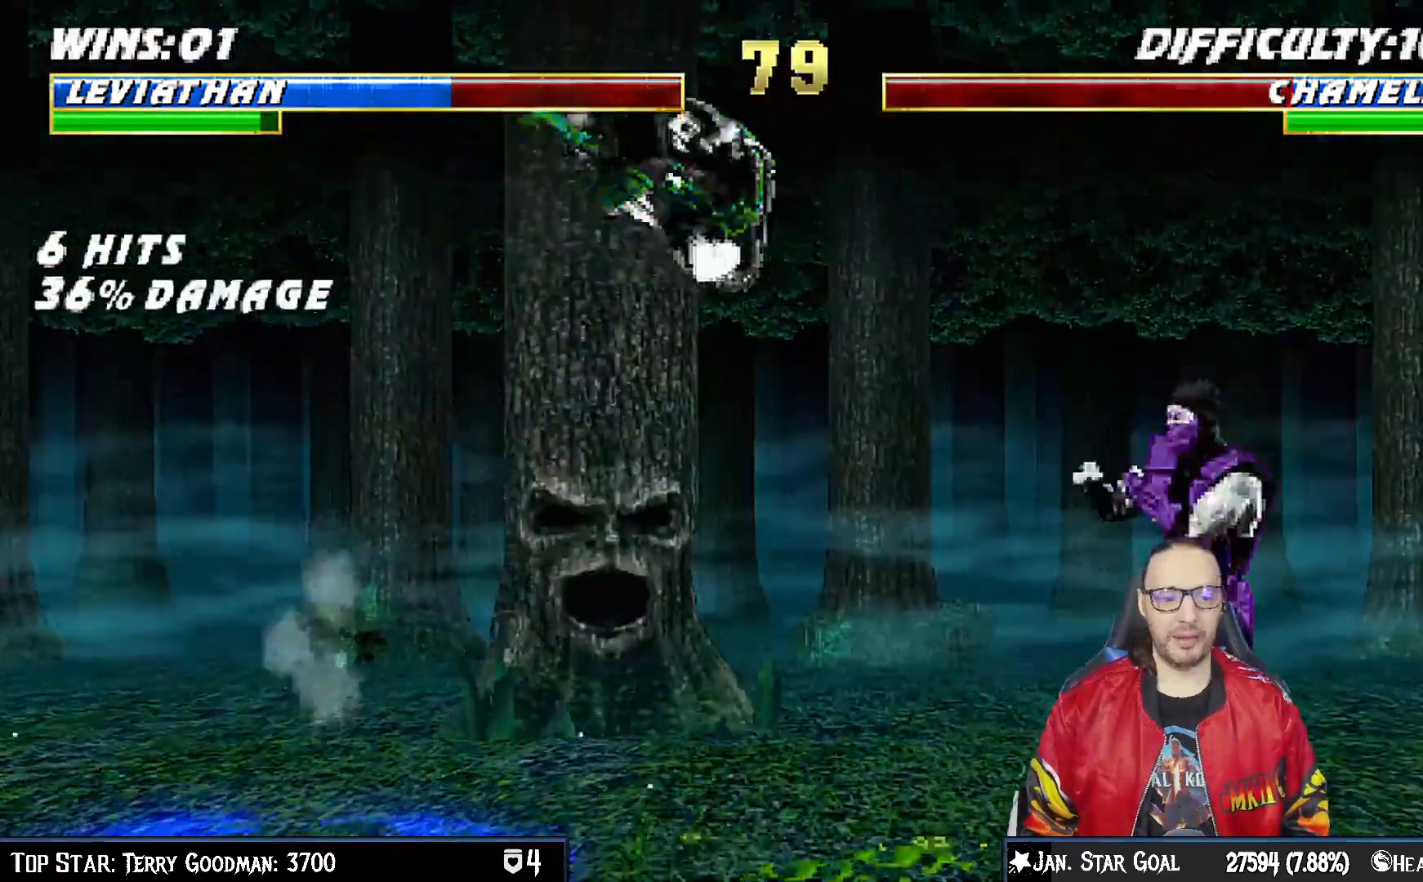
{"buttons": ["TRIANGLE", "R1"], "left_stick": "center", "right_stick": "center", "events": [[33, "TRIANGLE", "down"], [67, "DPAD_UP", "up"], [100, "DPAD_RIGHT", "up"], [100, "L1", "up"], [217, "TRIANGLE", "up"], [250, "DPAD_LEFT", "down"], [317, "DPAD_UP", "down"], [333, "DPAD_LEFT", "up"], [350, "DPAD_RIGHT", "down"], [350, "DPAD_UP", "up"], [383, "TRIANGLE", "down"], [450, "DPAD_RIGHT", "up"], [467, "R1", "down"]]}
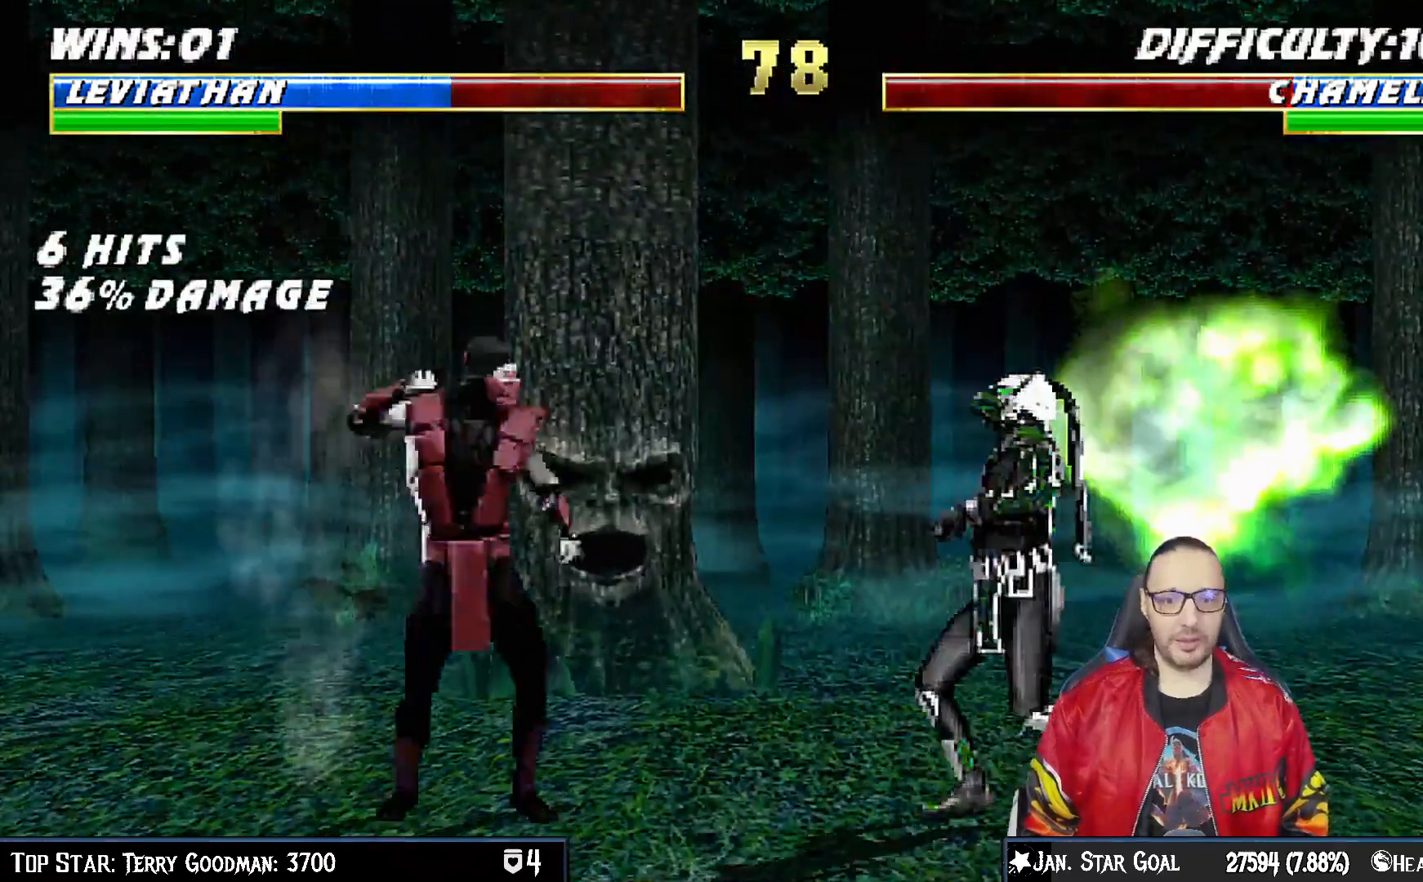
{"buttons": ["L1", "R1", "DPAD_DOWN", "DPAD_RIGHT"], "left_stick": "center", "right_stick": "center", "events": [[100, "TRIANGLE", "up"], [233, "DPAD_DOWN", "down"], [233, "DPAD_RIGHT", "down"], [267, "L1", "down"]]}
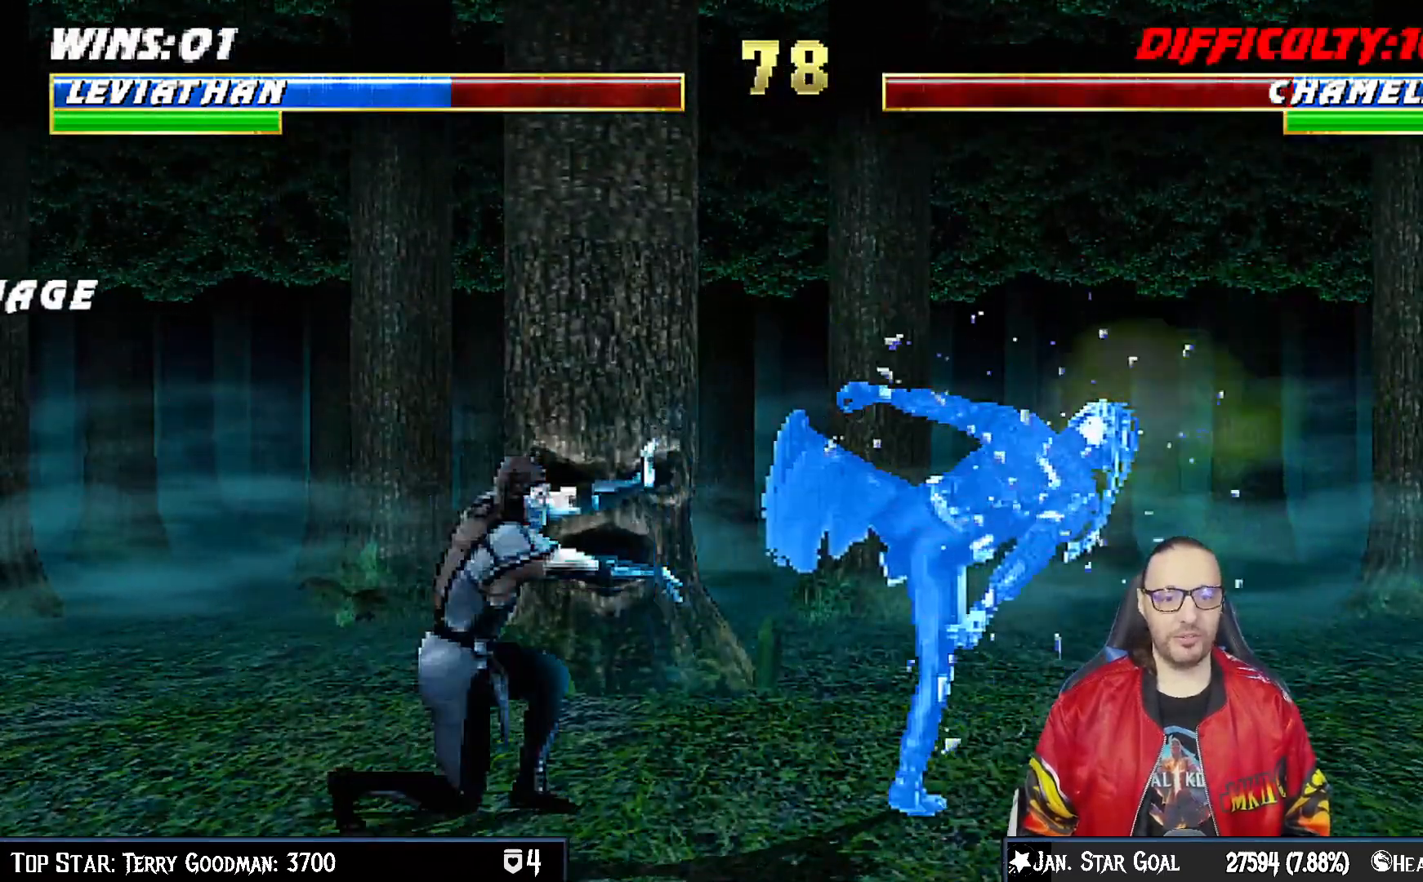
{"buttons": ["L1"], "left_stick": "center", "right_stick": "center", "events": [[283, "R1", "up"], [300, "DPAD_DOWN", "up"], [300, "DPAD_RIGHT", "up"], [300, "L1", "up"], [500, "L1", "down"]]}
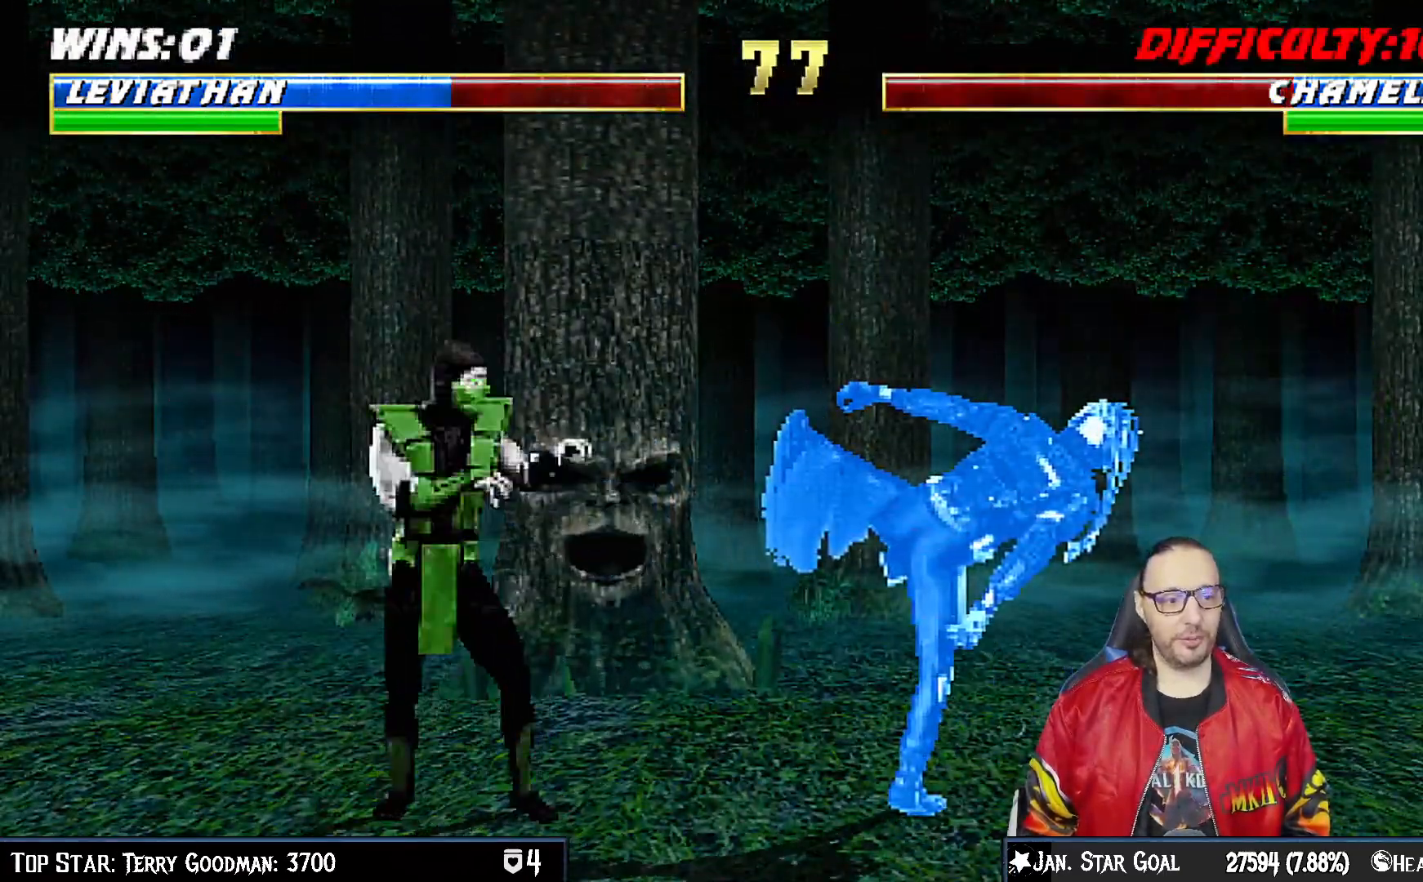
{"buttons": ["L1", "R1", "DPAD_DOWN", "DPAD_RIGHT"], "left_stick": "center", "right_stick": "center", "events": [[33, "R1", "down"], [167, "L1", "up"], [350, "DPAD_DOWN", "down"], [383, "DPAD_RIGHT", "down"], [383, "L1", "down"]]}
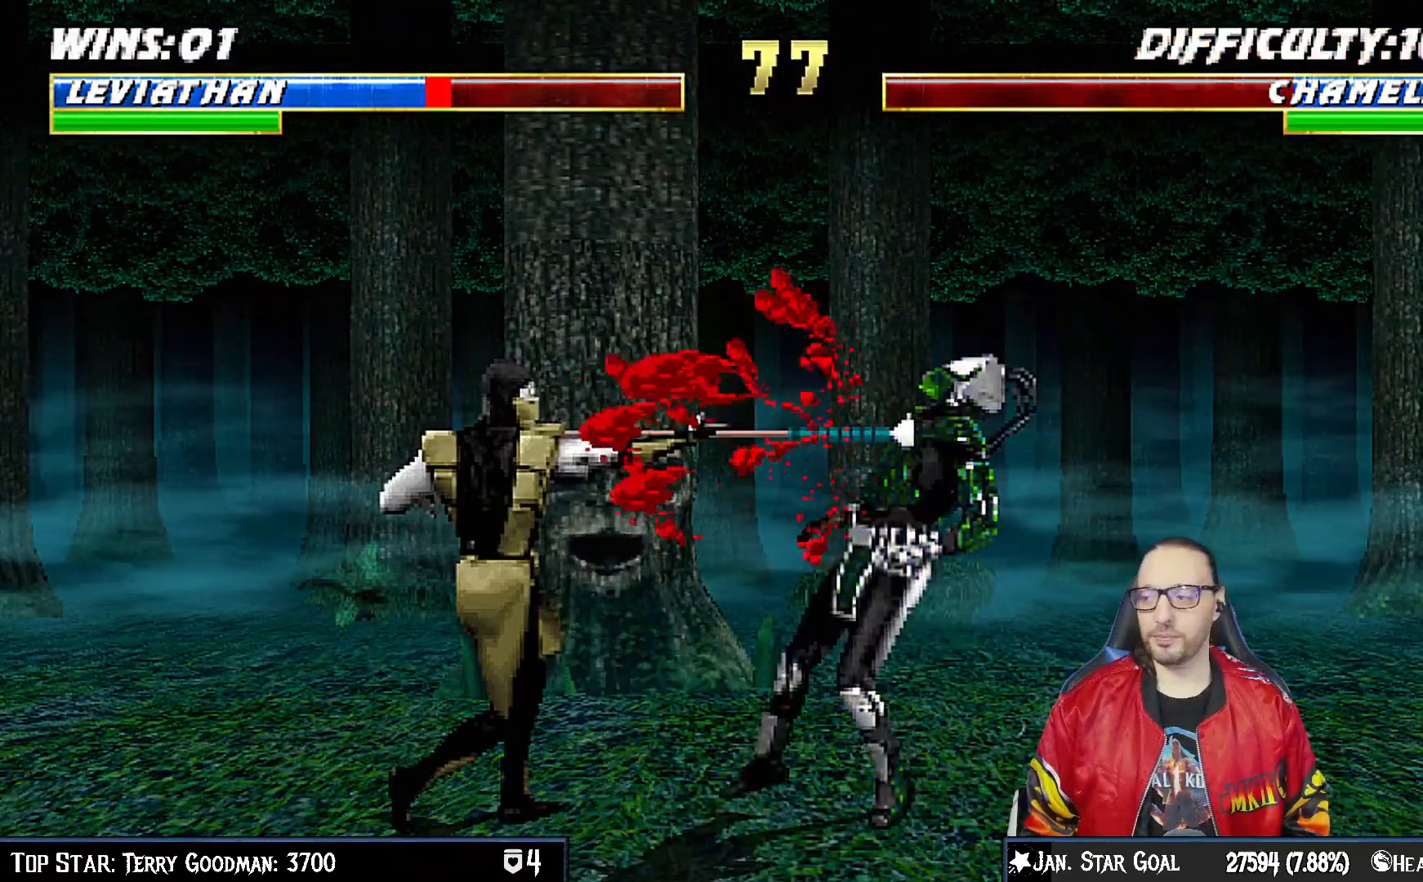
{"buttons": ["L1", "R1", "DPAD_DOWN", "DPAD_RIGHT"], "left_stick": "center", "right_stick": "center", "events": []}
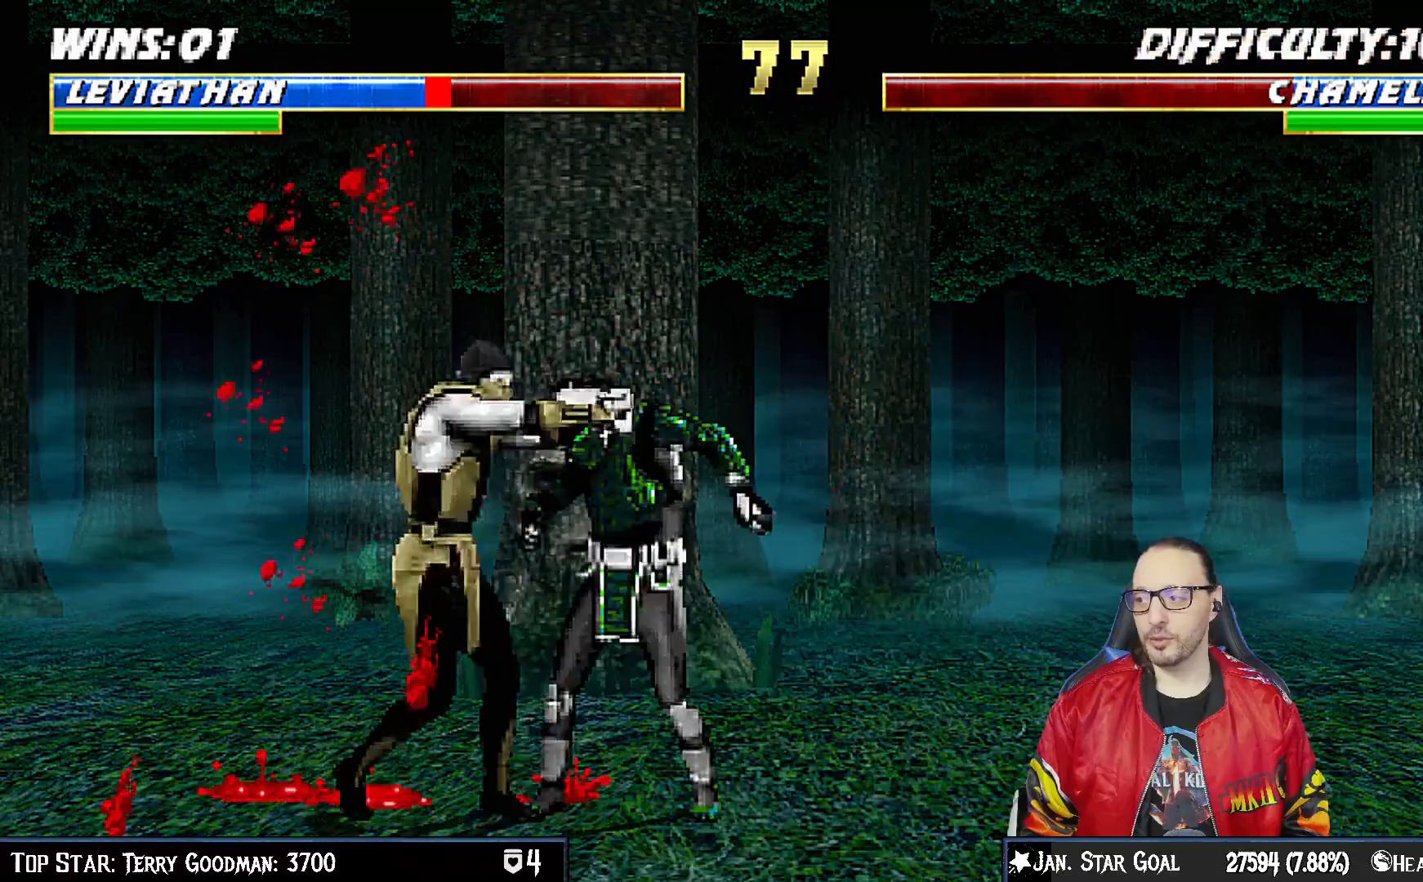
{"buttons": ["L1", "R1", "DPAD_DOWN", "DPAD_RIGHT"], "left_stick": "center", "right_stick": "center", "events": []}
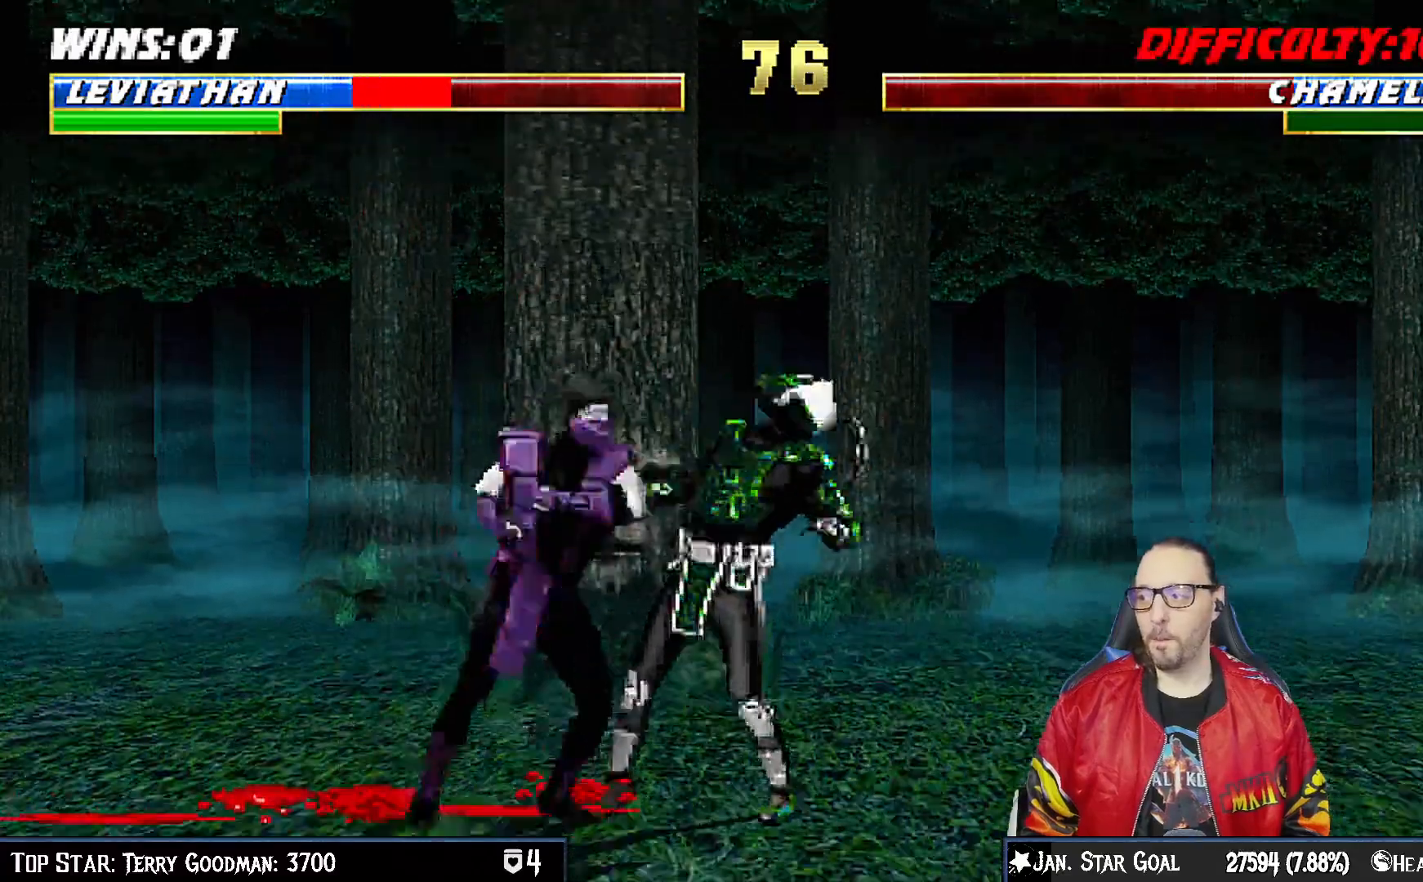
{"buttons": ["R1"], "left_stick": "center", "right_stick": "center", "events": [[467, "DPAD_DOWN", "up"], [467, "DPAD_RIGHT", "up"], [500, "L1", "up"]]}
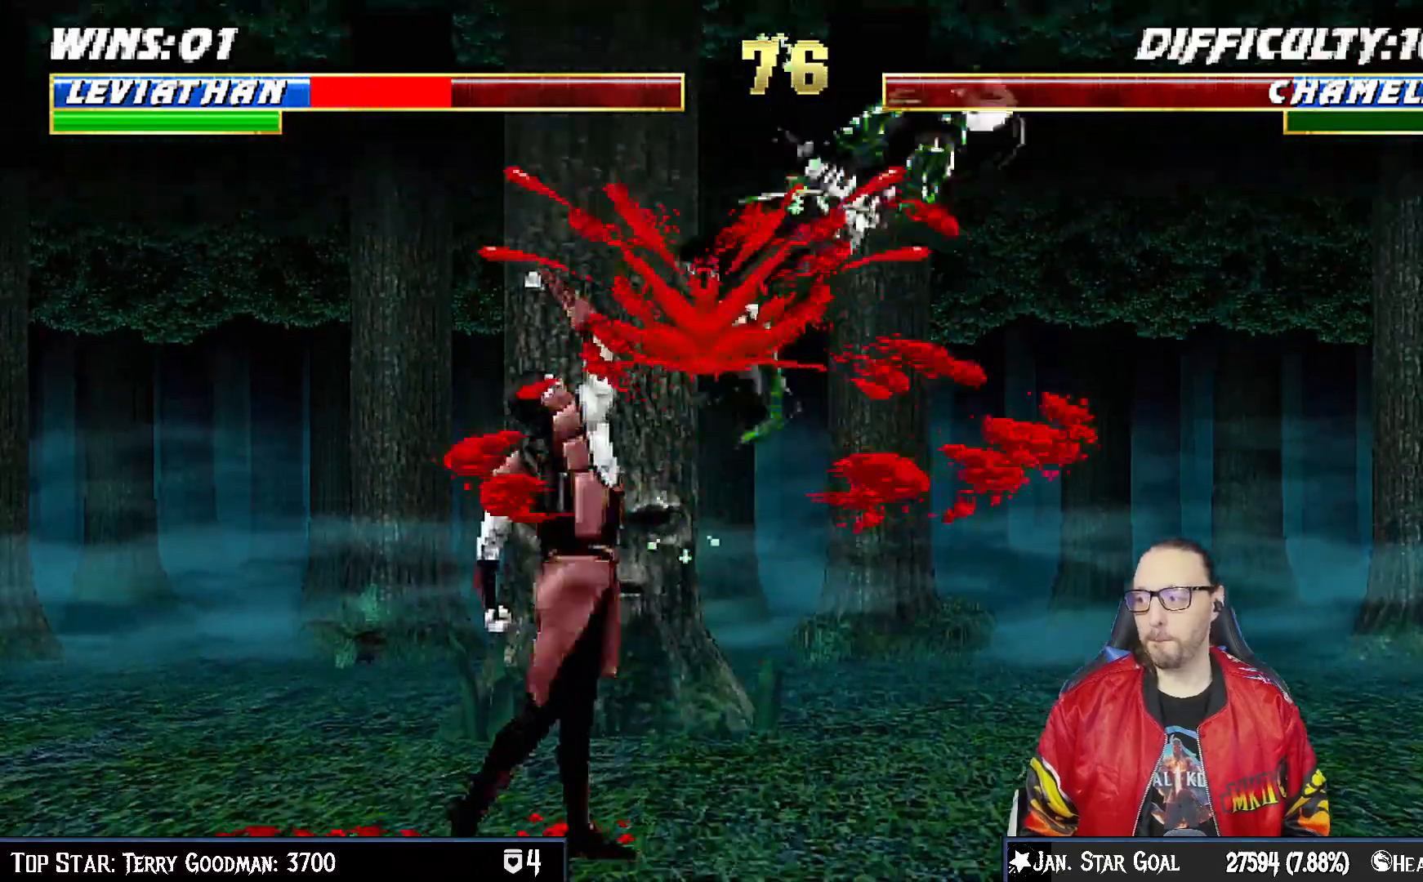
{"buttons": ["L1", "R1", "DPAD_DOWN", "DPAD_RIGHT"], "left_stick": "center", "right_stick": "center", "events": [[267, "R1", "up"], [367, "DPAD_DOWN", "down"], [383, "DPAD_RIGHT", "down"], [383, "L1", "down"], [417, "R1", "down"]]}
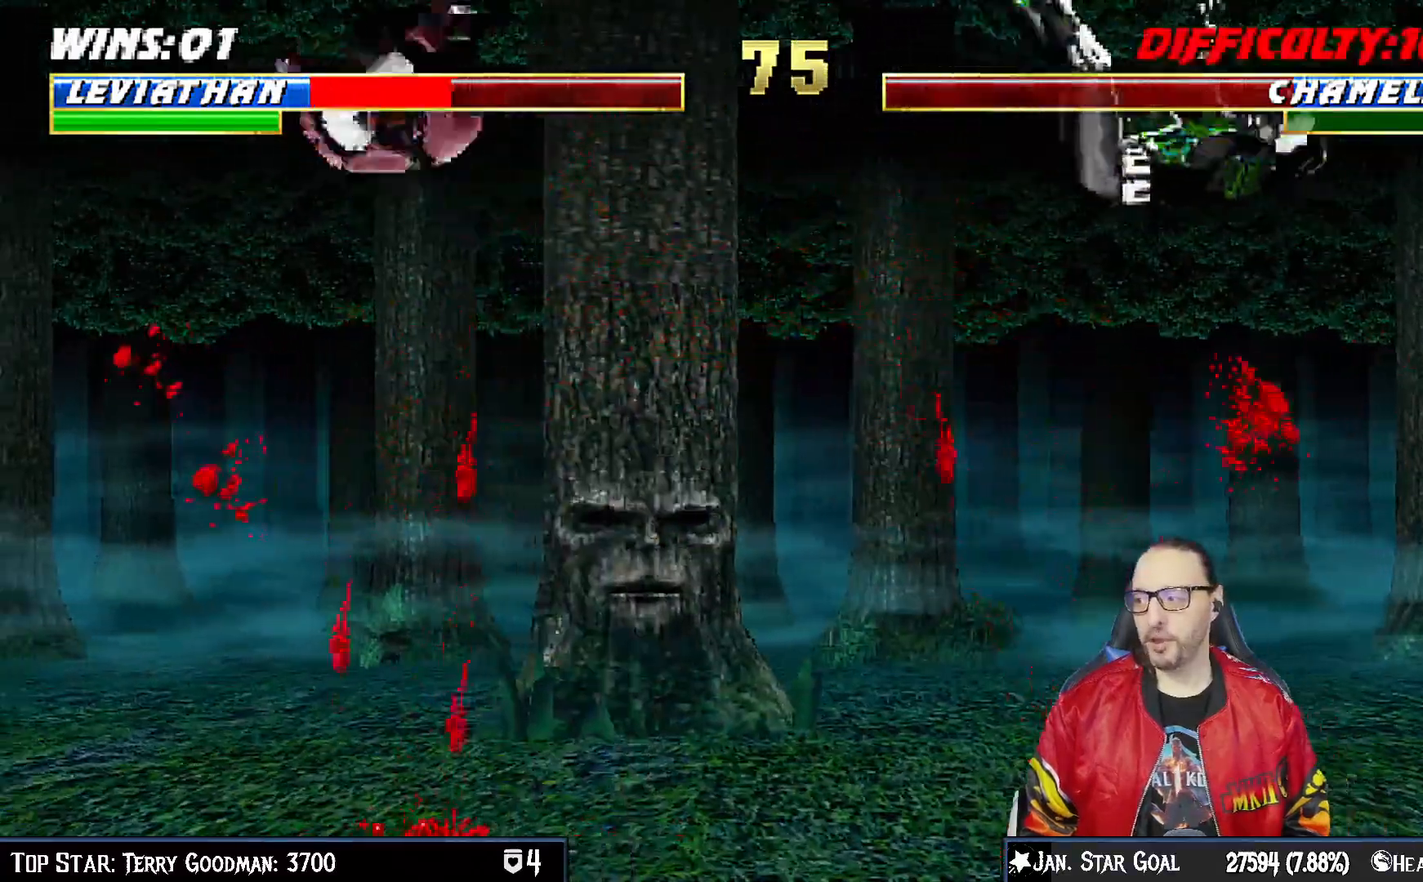
{"buttons": [], "left_stick": "center", "right_stick": "center", "events": [[433, "DPAD_DOWN", "up"], [433, "DPAD_RIGHT", "up"], [433, "L1", "up"], [483, "R1", "up"]]}
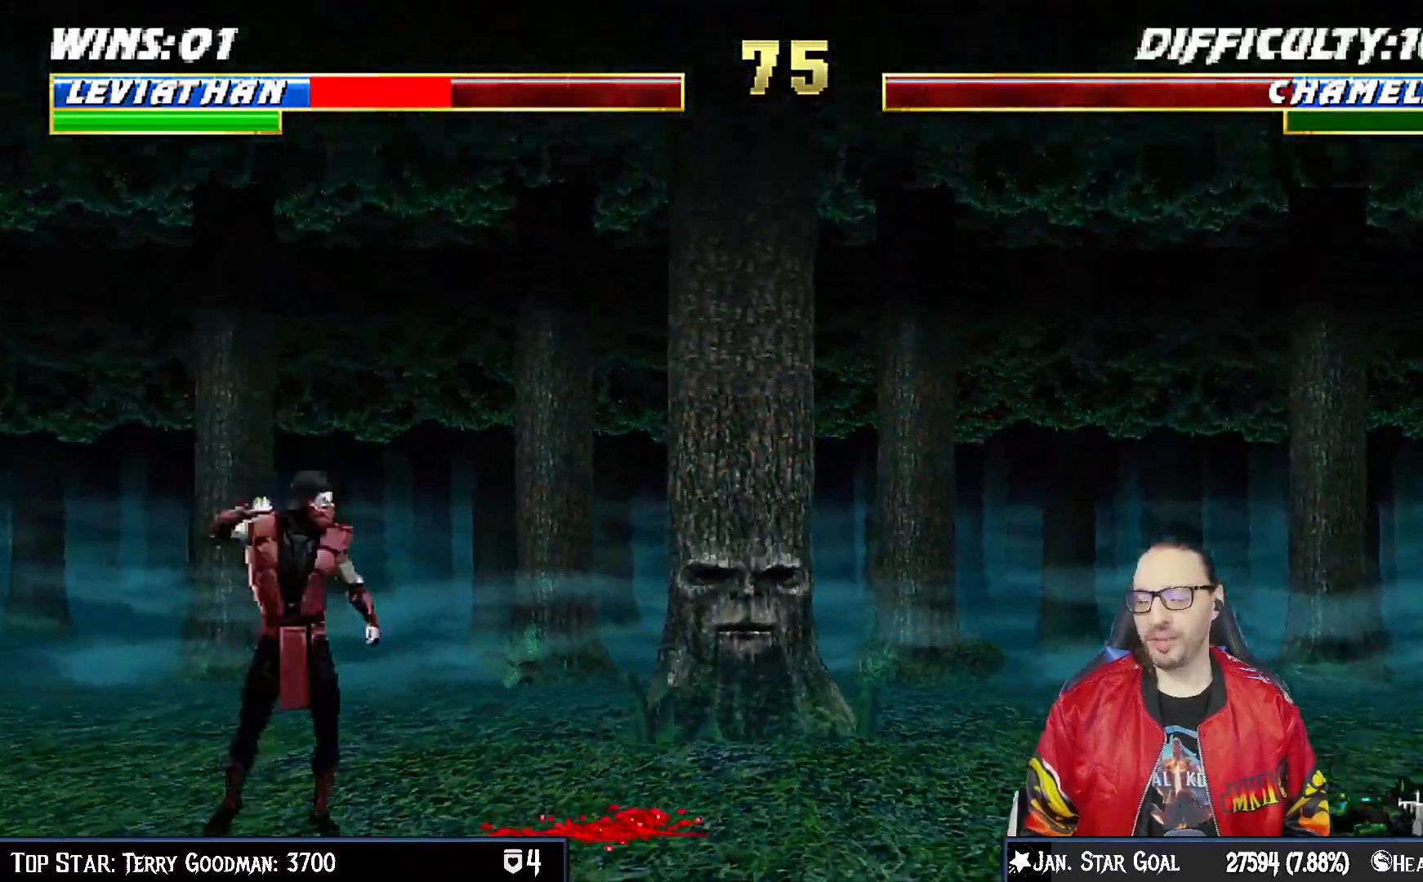
{"buttons": ["L1", "DPAD_UP", "DPAD_LEFT"], "left_stick": "center", "right_stick": "center", "events": [[283, "DPAD_LEFT", "down"], [283, "L1", "down"], [350, "DPAD_UP", "down"]]}
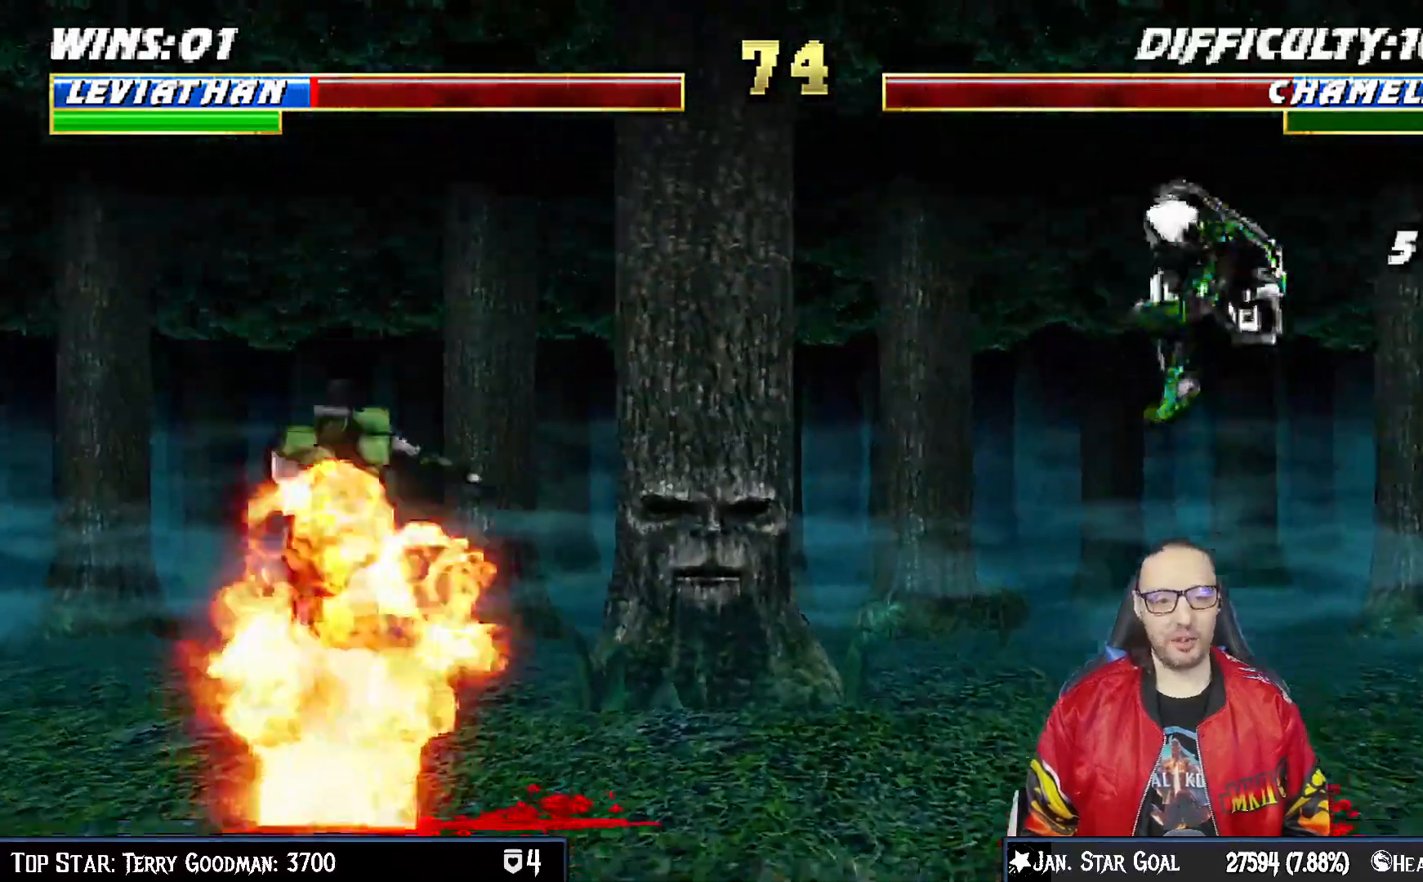
{"buttons": [], "left_stick": "center", "right_stick": "center", "events": [[267, "DPAD_LEFT", "up"], [267, "DPAD_UP", "up"], [267, "SQUARE", "down"], [333, "L1", "up"], [400, "SQUARE", "up"]]}
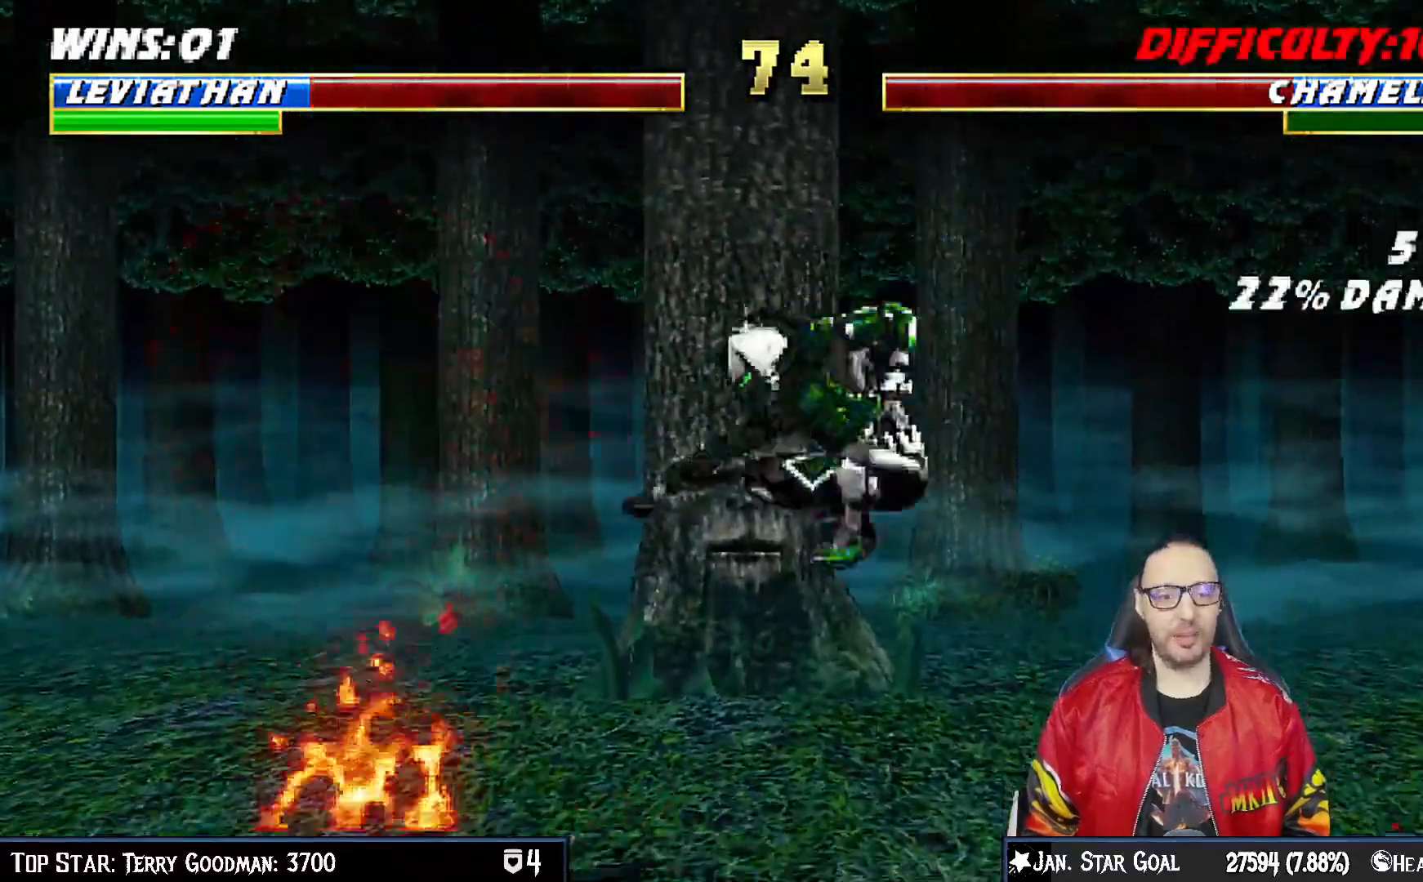
{"buttons": ["SQUARE", "L1", "DPAD_DOWN"], "left_stick": "center", "right_stick": "center", "events": [[33, "DPAD_LEFT", "down"], [33, "L1", "down"], [50, "DPAD_UP", "down"], [300, "DPAD_LEFT", "up"], [333, "DPAD_RIGHT", "down"], [367, "DPAD_UP", "up"], [450, "DPAD_DOWN", "down"], [450, "DPAD_RIGHT", "up"], [500, "SQUARE", "down"]]}
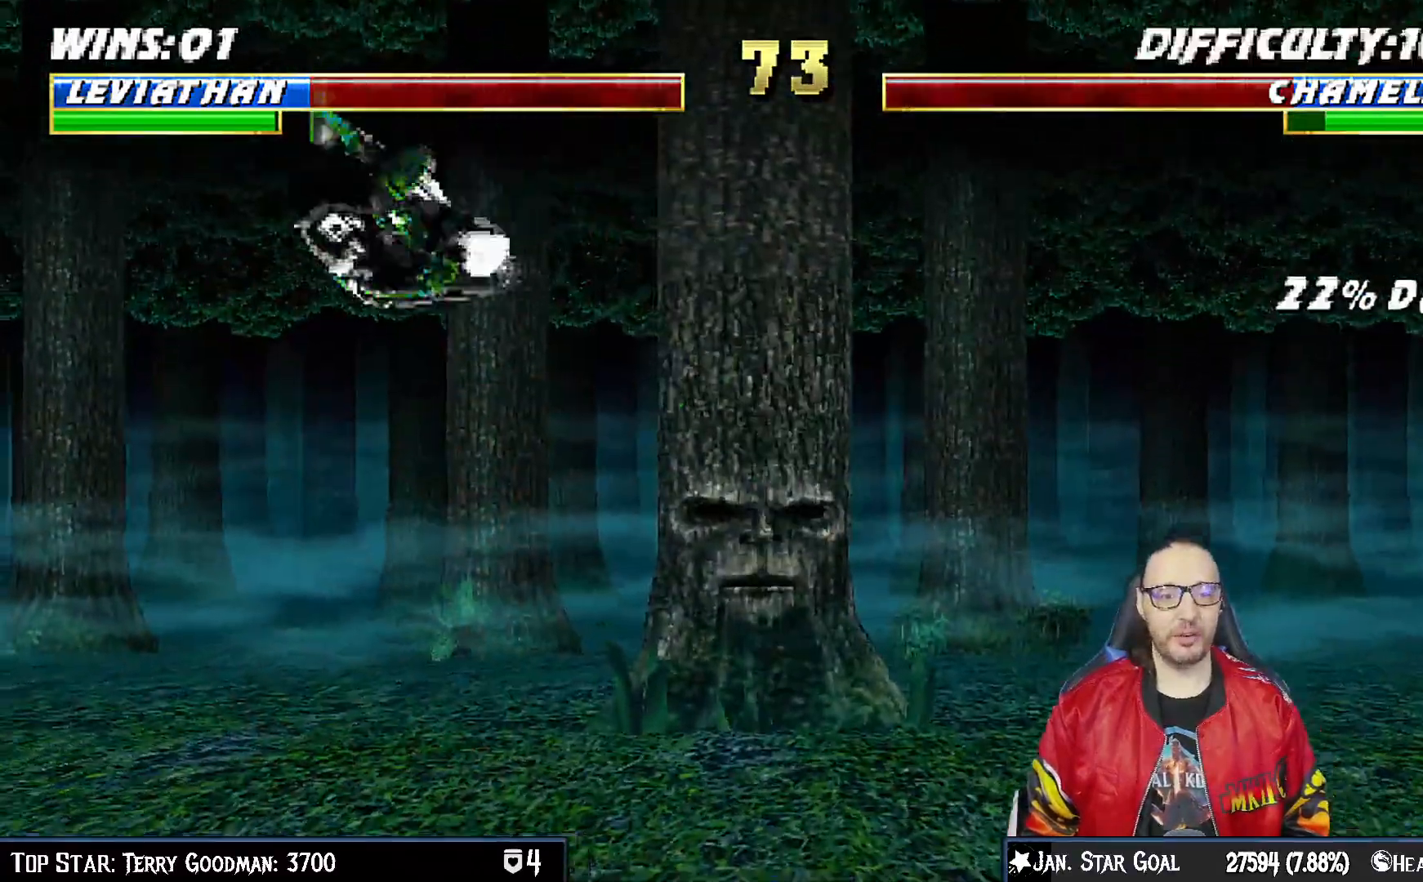
{"buttons": ["CROSS", "L1", "DPAD_DOWN"], "left_stick": "center", "right_stick": "center", "events": [[117, "SQUARE", "up"], [200, "SQUARE", "down"], [267, "SQUARE", "up"], [367, "SQUARE", "down"], [450, "SQUARE", "up"], [483, "SQUARE", "down"], [500, "CROSS", "down"], [500, "SQUARE", "up"]]}
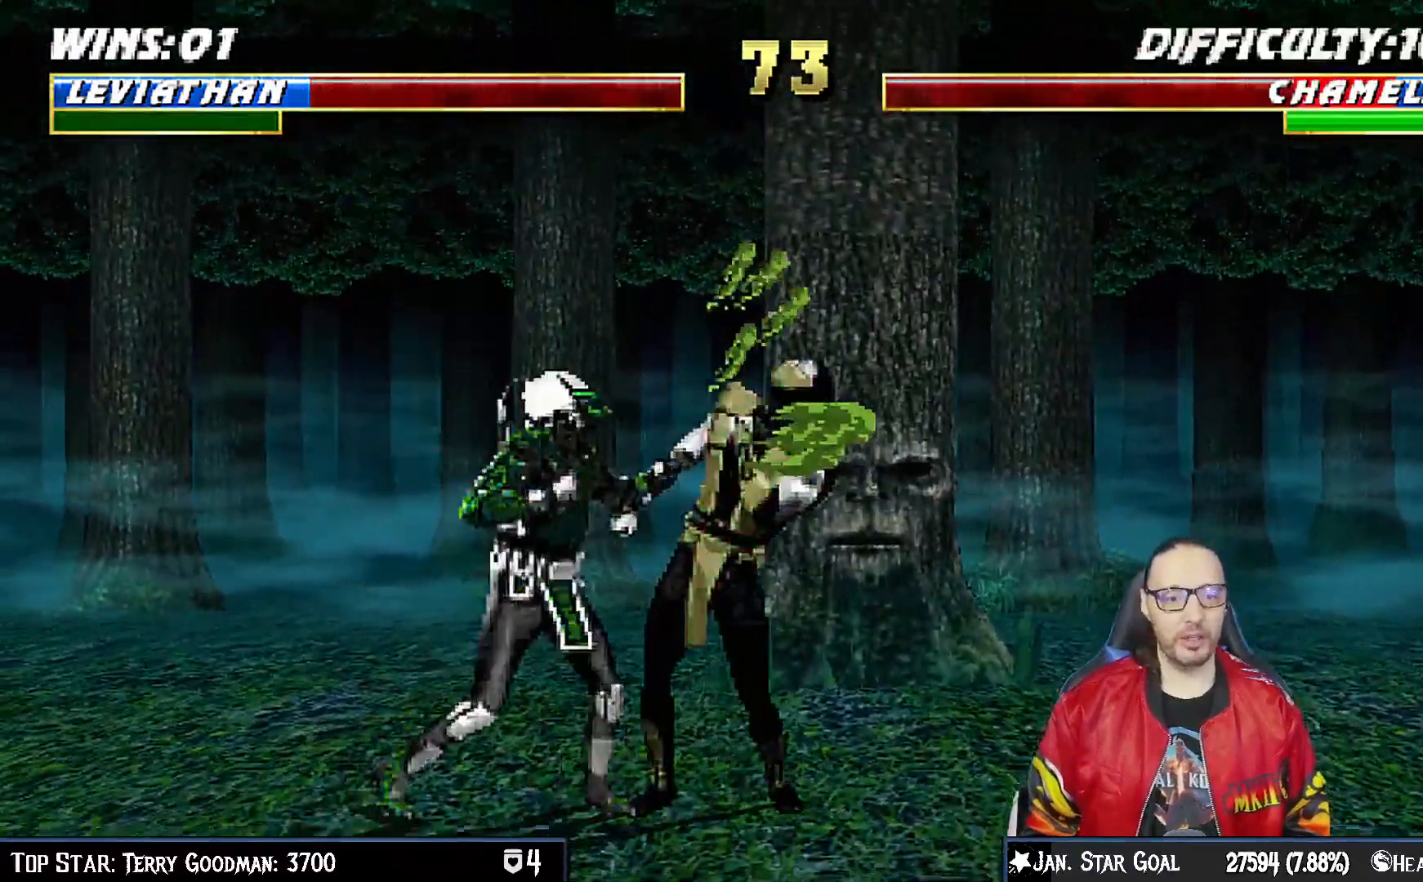
{"buttons": ["CROSS"], "left_stick": "center", "right_stick": "center", "events": [[83, "CROSS", "up"], [150, "CROSS", "down"], [233, "CROSS", "up"], [300, "CROSS", "down"], [433, "DPAD_DOWN", "up"], [467, "L1", "up"]]}
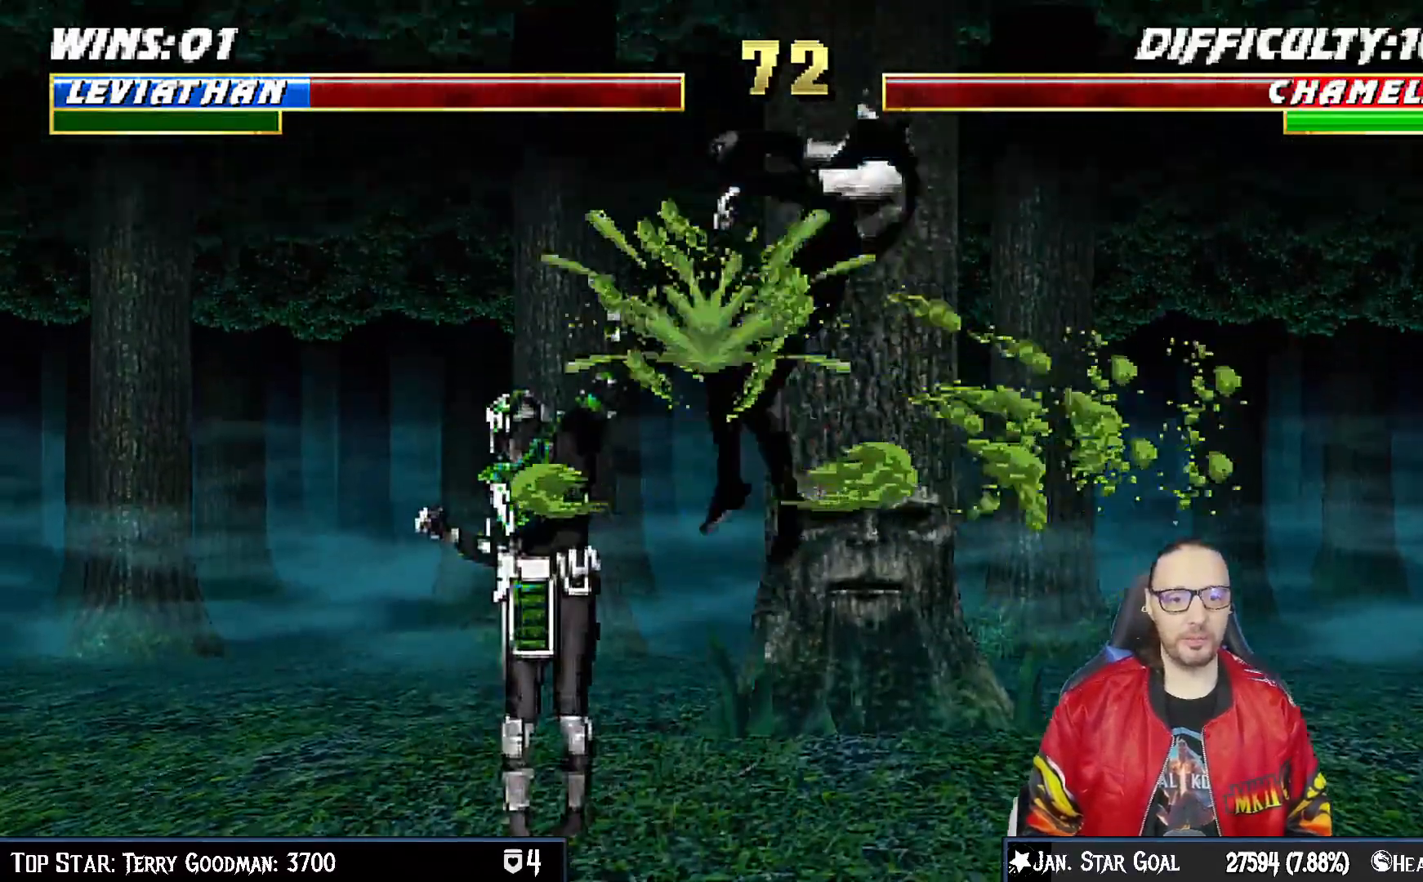
{"buttons": ["SQUARE"], "left_stick": "center", "right_stick": "center"}
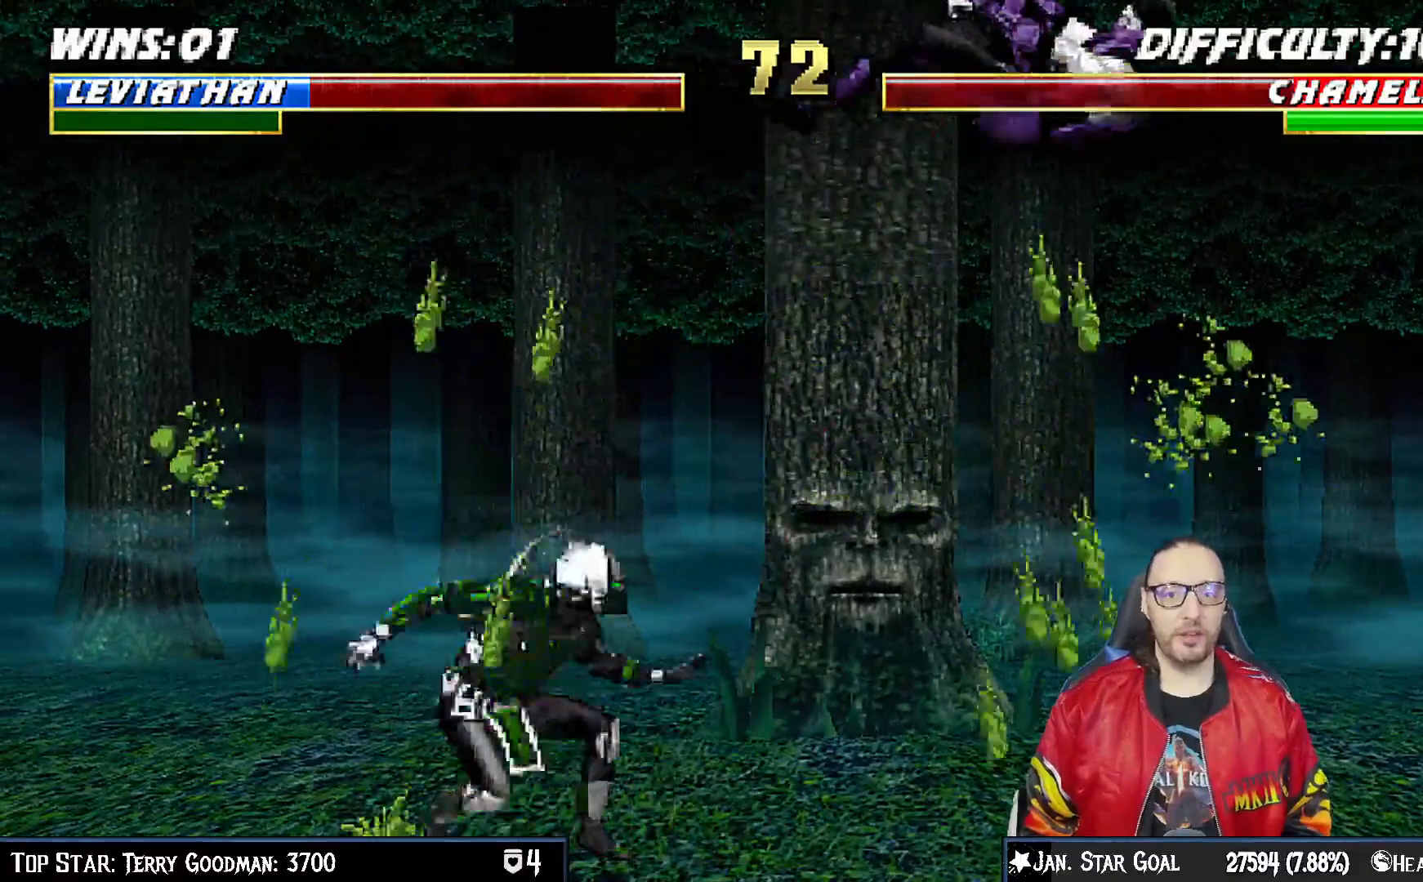
{"buttons": [], "left_stick": "center", "right_stick": "center", "events": [[150, "SQUARE", "up"], [200, "SQUARE", "down"], [283, "SQUARE", "up"]]}
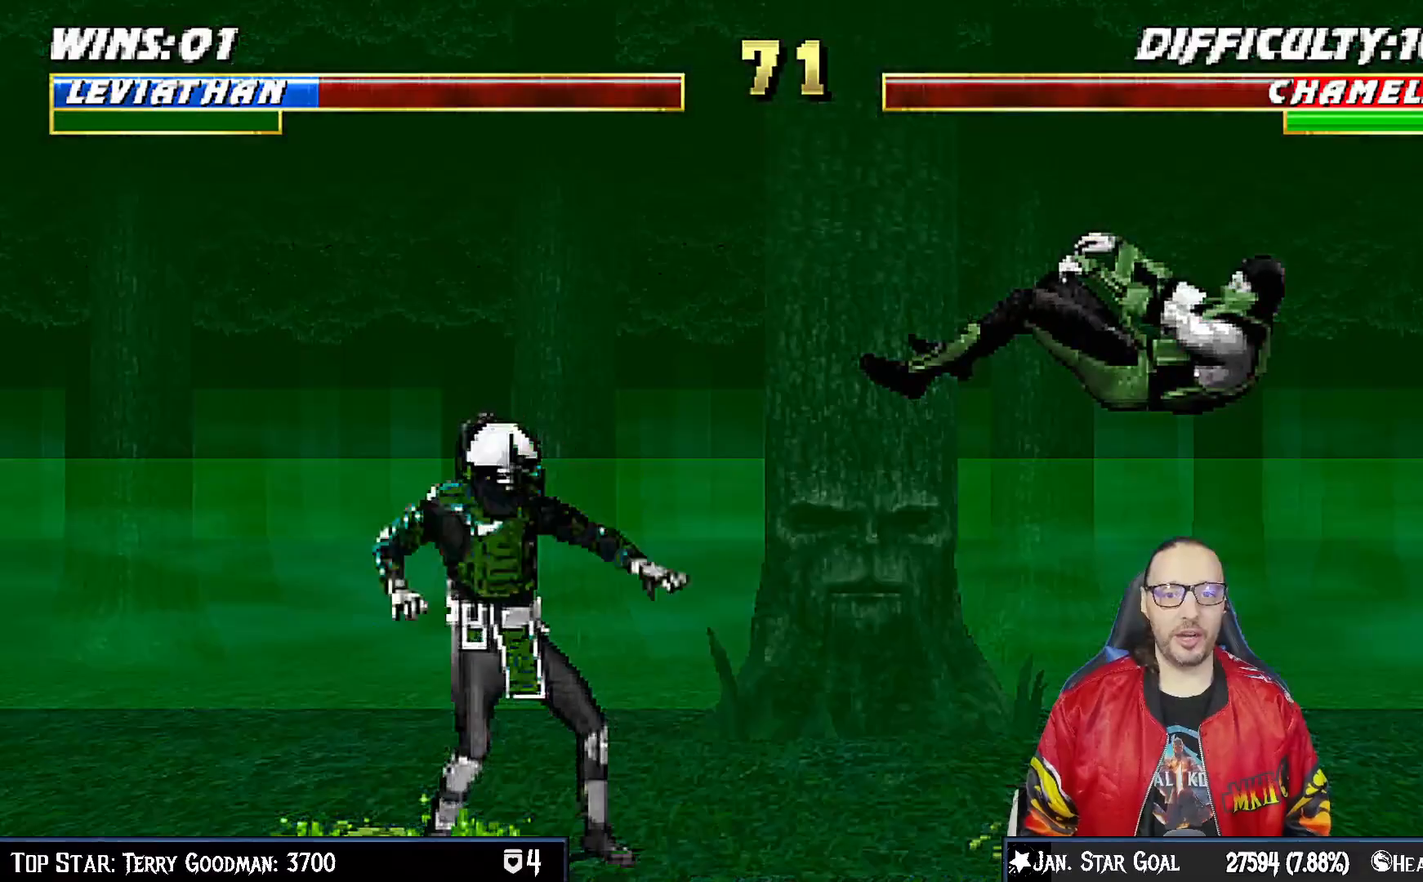
{"buttons": ["TRIANGLE"], "left_stick": "center", "right_stick": "center", "events": [[17, "DPAD_RIGHT", "down"], [33, "L1", "down"], [233, "DPAD_UP", "down"], [350, "TRIANGLE", "down"], [400, "DPAD_RIGHT", "up"], [400, "DPAD_UP", "up"], [417, "L1", "up"], [433, "TRIANGLE", "up"], [500, "TRIANGLE", "down"]]}
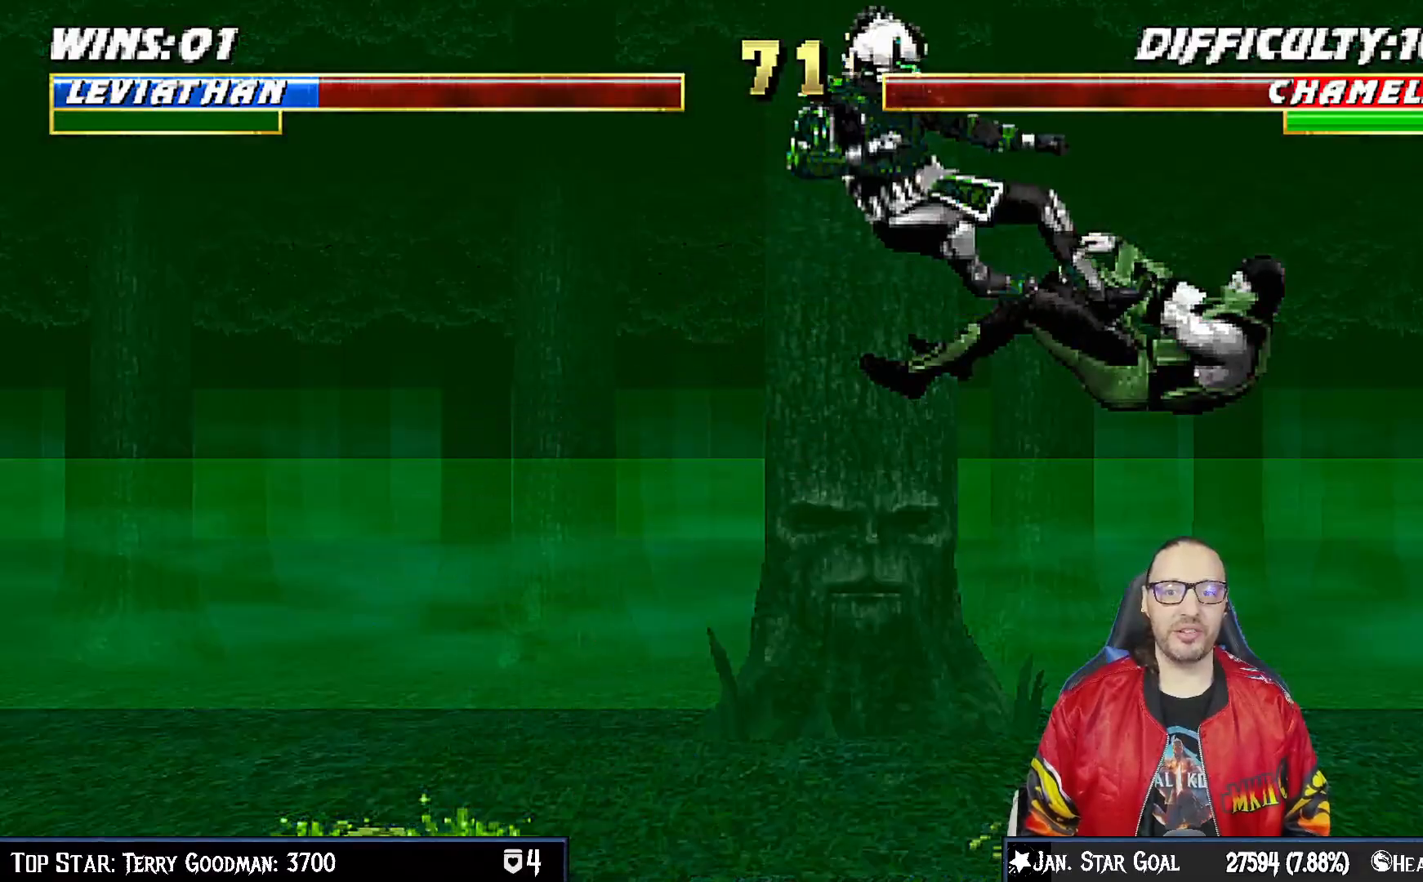
{"buttons": ["L1", "DPAD_UP", "DPAD_RIGHT"], "left_stick": "center", "right_stick": "center", "events": [[217, "TRIANGLE", "up"], [433, "DPAD_RIGHT", "down"], [433, "L1", "down"], [450, "DPAD_UP", "down"]]}
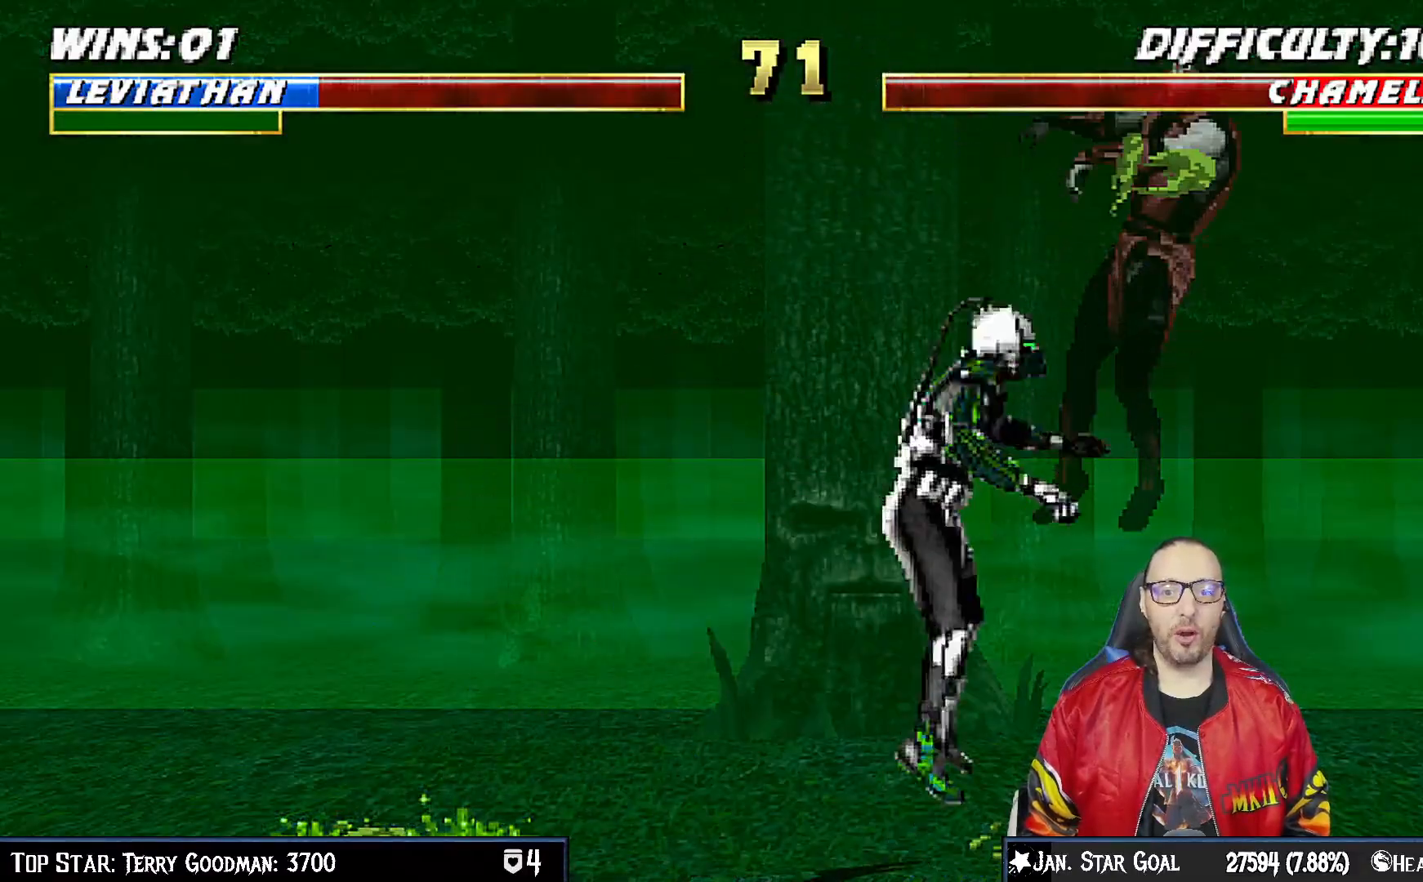
{"buttons": [], "left_stick": "center", "right_stick": "center", "events": [[83, "TRIANGLE", "down"], [100, "DPAD_RIGHT", "up"], [100, "DPAD_UP", "up"], [133, "L1", "up"], [167, "TRIANGLE", "up"], [200, "TRIANGLE", "down"], [383, "TRIANGLE", "up"], [400, "DPAD_LEFT", "down"], [500, "DPAD_LEFT", "up"]]}
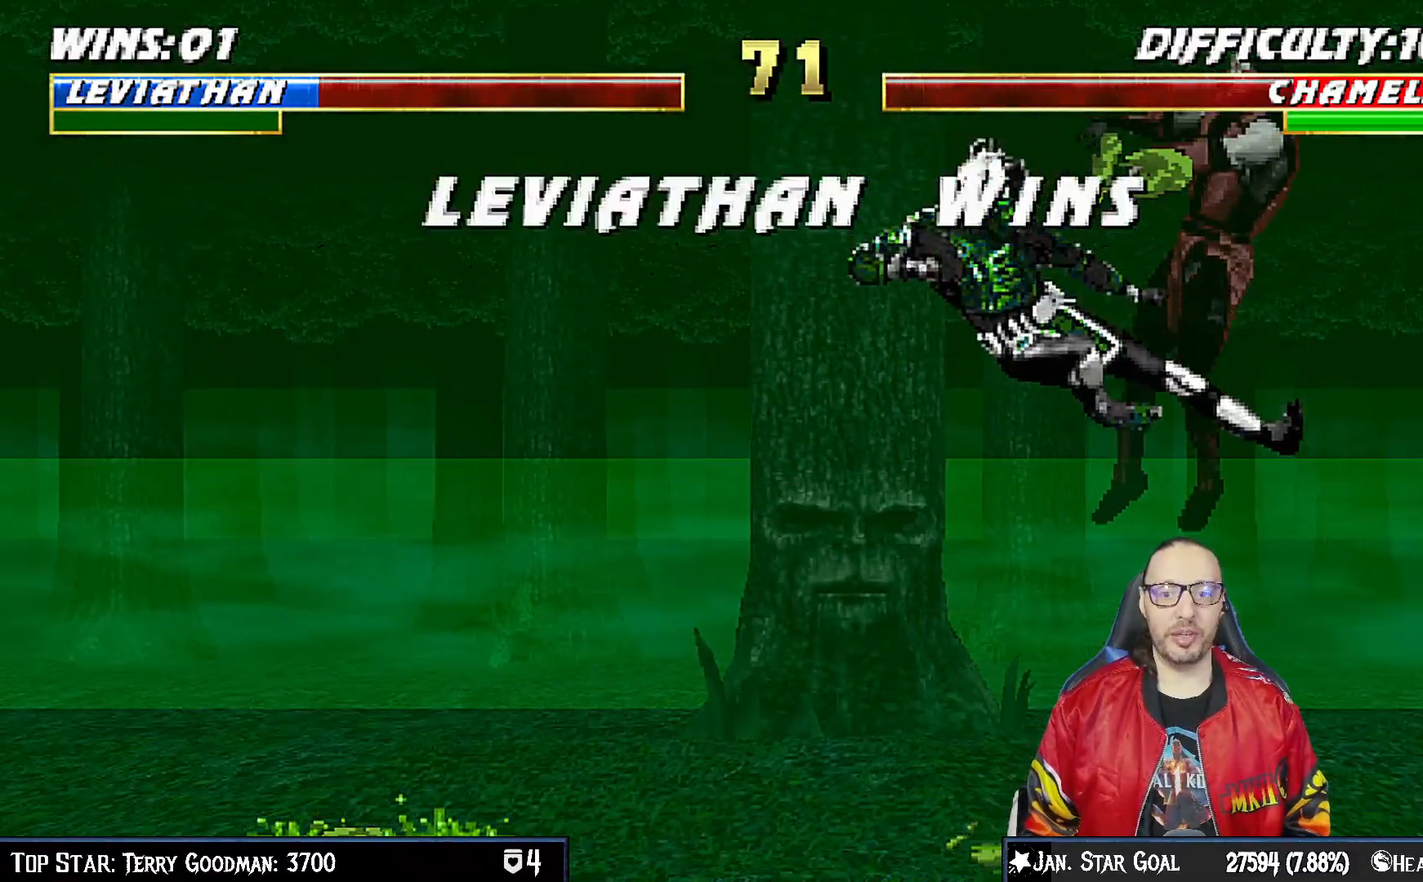
{"buttons": [], "left_stick": "center", "right_stick": "center", "events": [[33, "DPAD_RIGHT", "down"], [100, "TRIANGLE", "down"], [150, "DPAD_RIGHT", "up"], [183, "TRIANGLE", "up"], [233, "TRIANGLE", "down"], [383, "TRIANGLE", "up"]]}
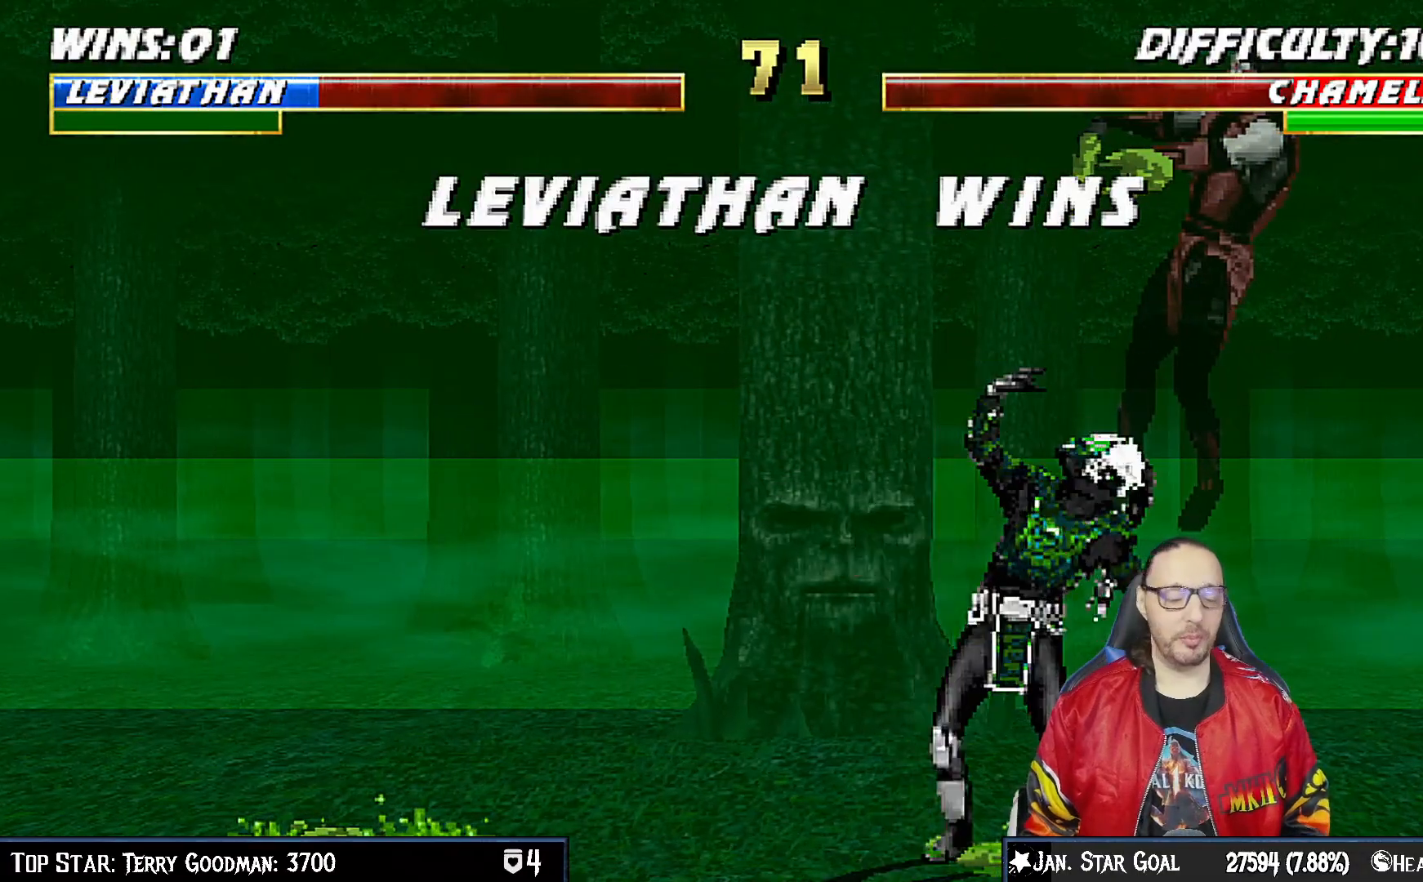
{"buttons": [], "left_stick": "center", "right_stick": "center", "events": [[317, "CROSS", "down"], [483, "CROSS", "up"]]}